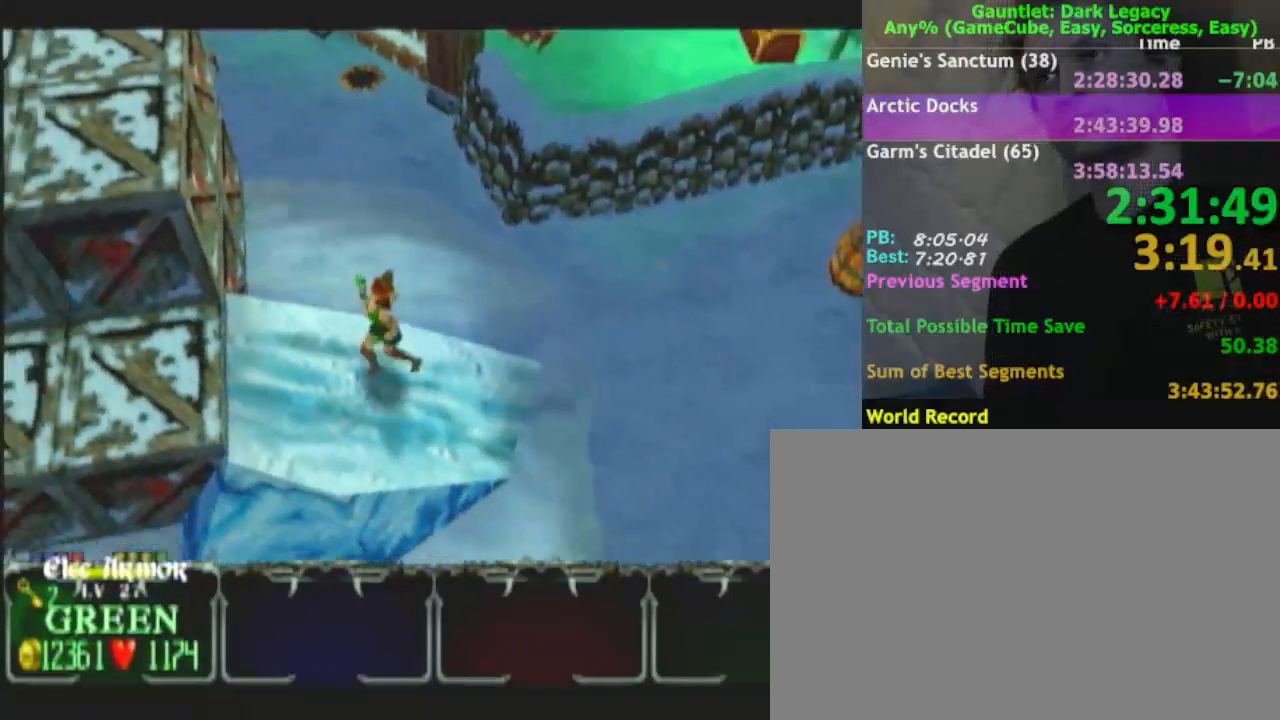
Gameplay with a controller (Nintendo layout); each line is a JSON object with the inputs held at the frame after it. "events" lists button and stick changes between this image and that frame as [ms after this image, input, new state], when the widget could be followed in between. Not read: L3 R3.
{"buttons": [], "left_stick": "left", "right_stick": "center", "events": [[50, "left_stick", "left"]]}
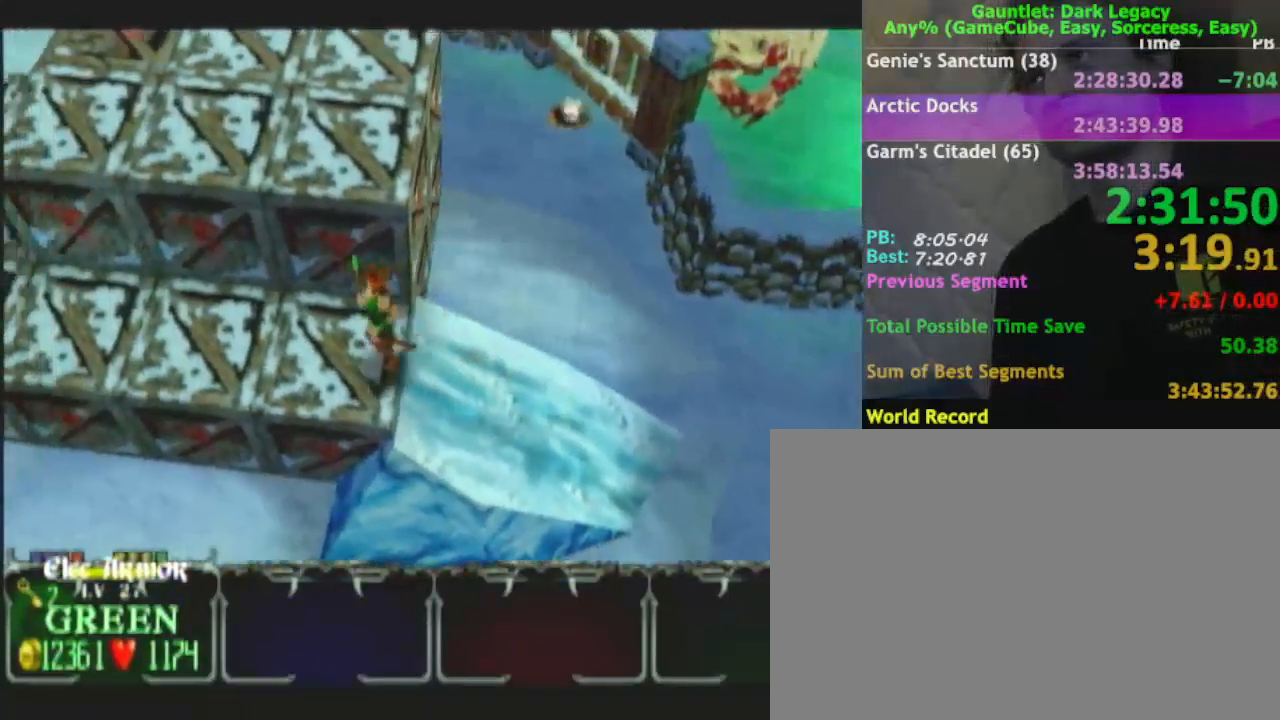
{"buttons": [], "left_stick": "left", "right_stick": "center", "events": []}
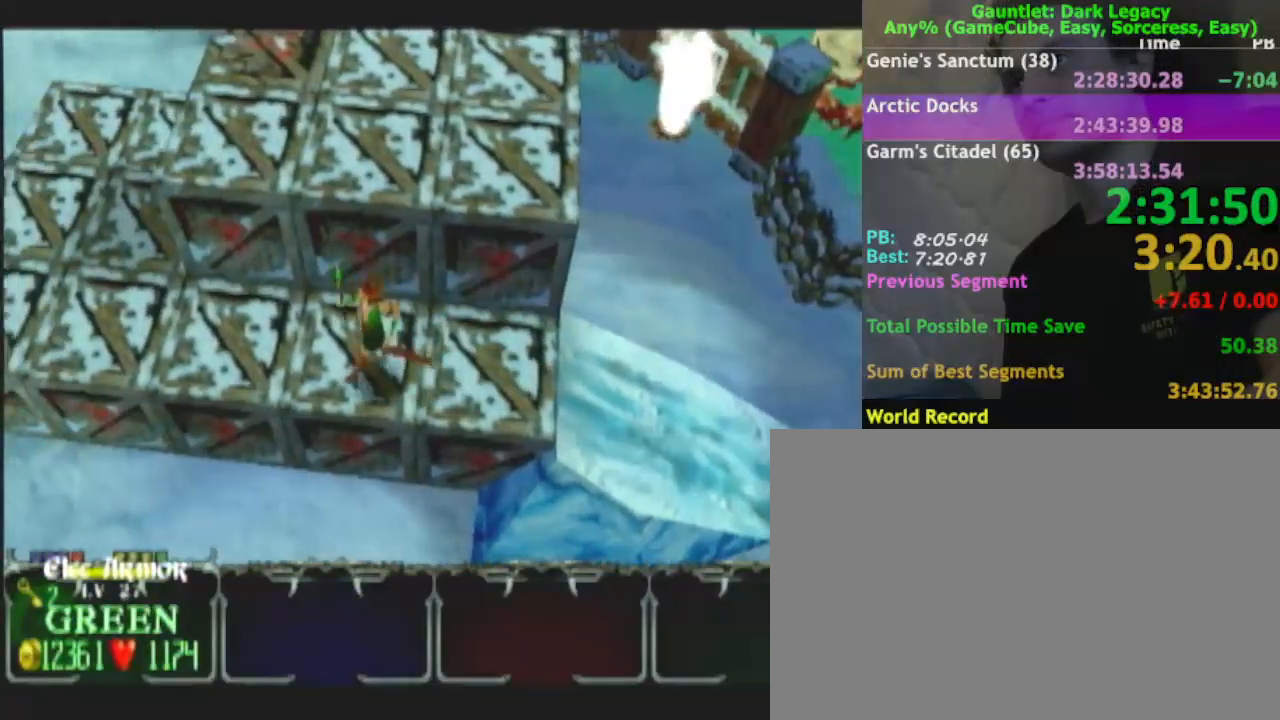
{"buttons": [], "left_stick": "up-left", "right_stick": "center", "events": [[400, "left_stick", "up-left"]]}
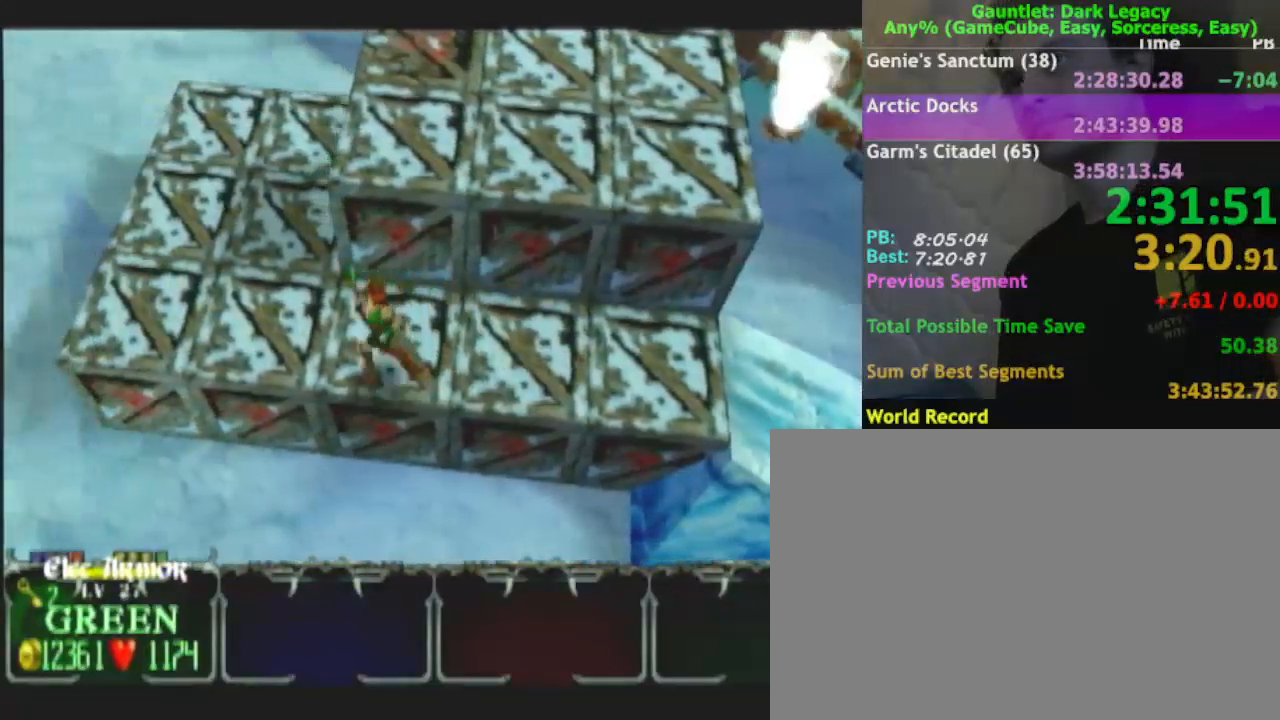
{"buttons": [], "left_stick": "up", "right_stick": "center", "events": [[450, "left_stick", "up"]]}
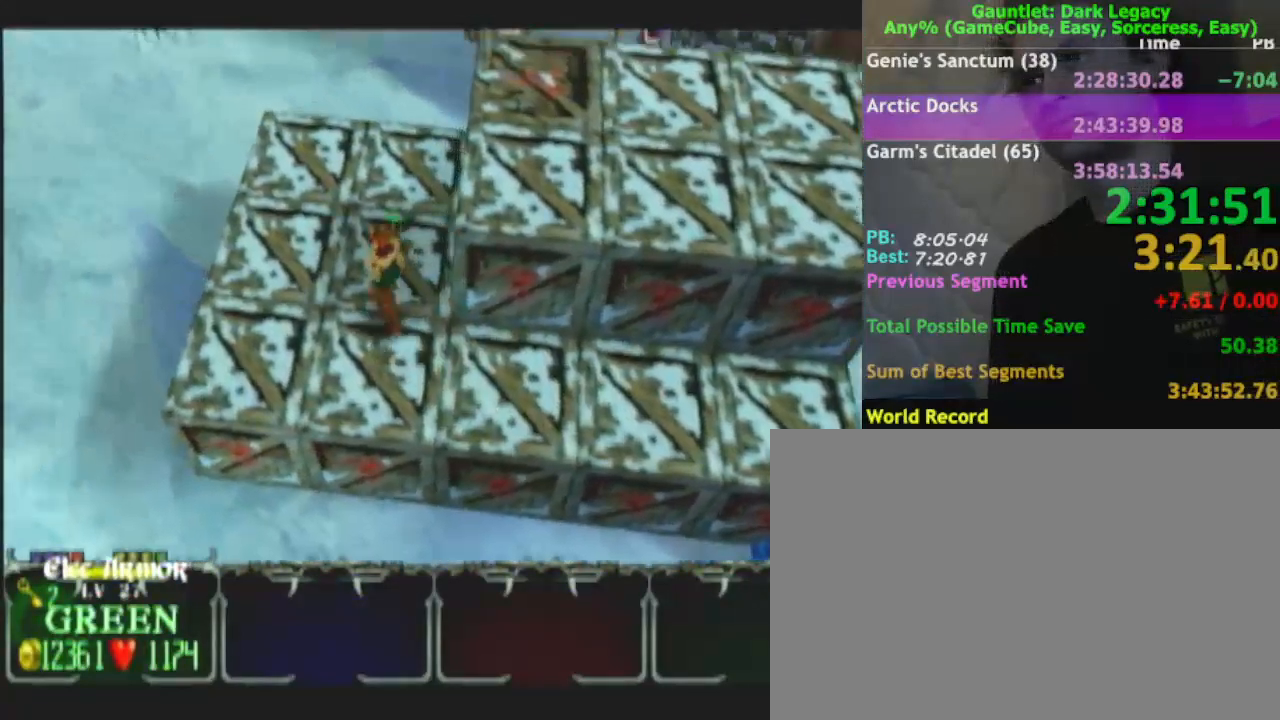
{"buttons": [], "left_stick": "up-right", "right_stick": "center", "events": [[67, "left_stick", "up-right"], [233, "A", "down"], [300, "A", "up"], [433, "A", "down"], [500, "A", "up"]]}
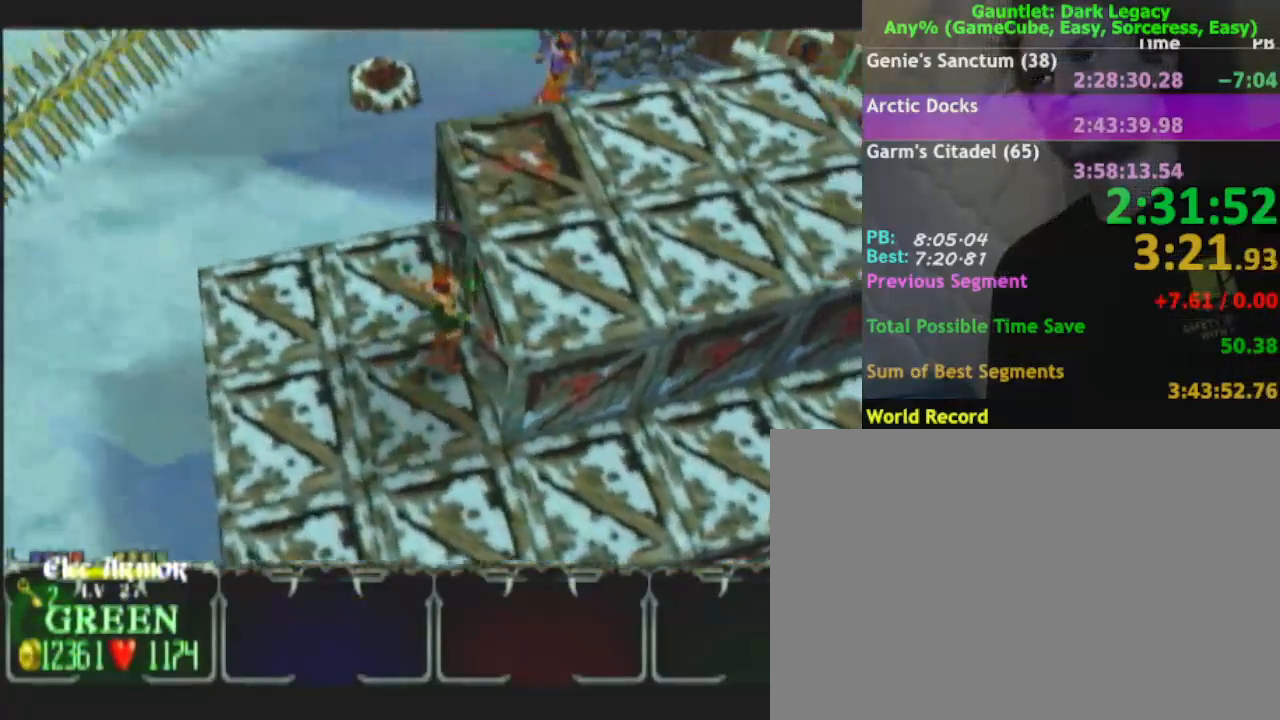
{"buttons": [], "left_stick": "up", "right_stick": "center", "events": [[67, "A", "down"], [183, "A", "up"], [250, "A", "down"], [333, "A", "up"], [400, "left_stick", "up"]]}
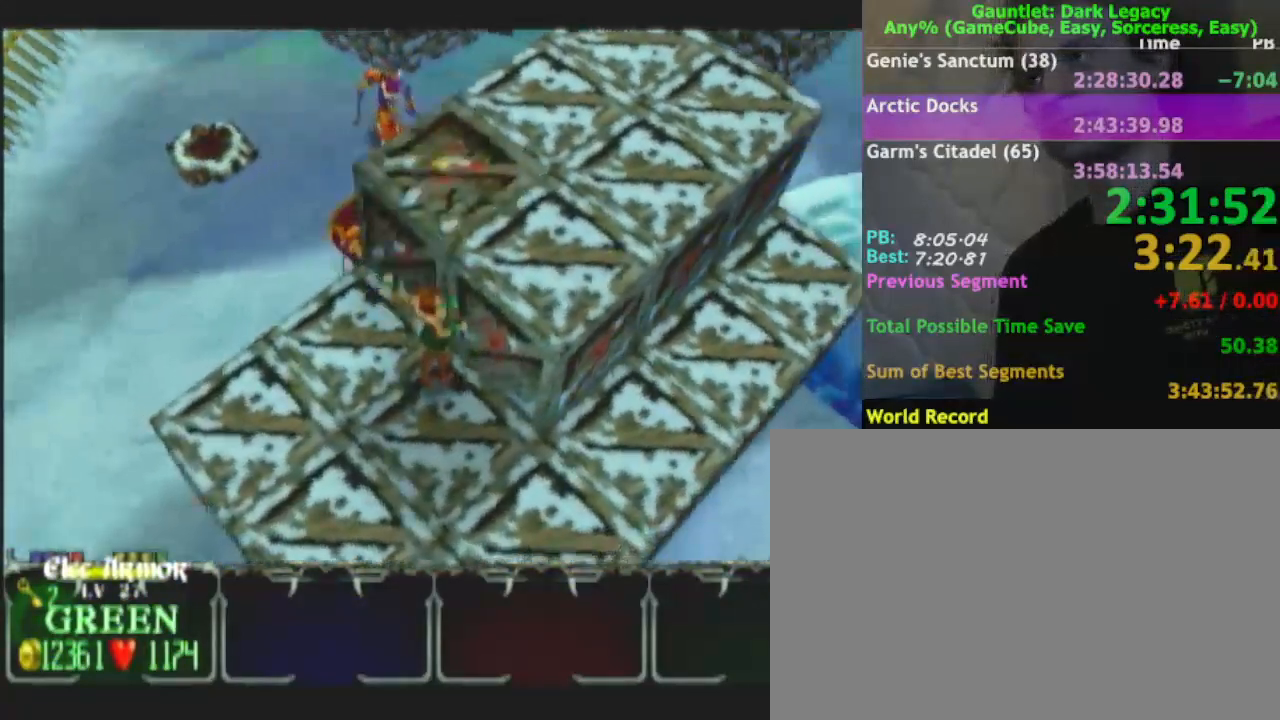
{"buttons": [], "left_stick": "up-left", "right_stick": "center", "events": [[333, "left_stick", "up-left"]]}
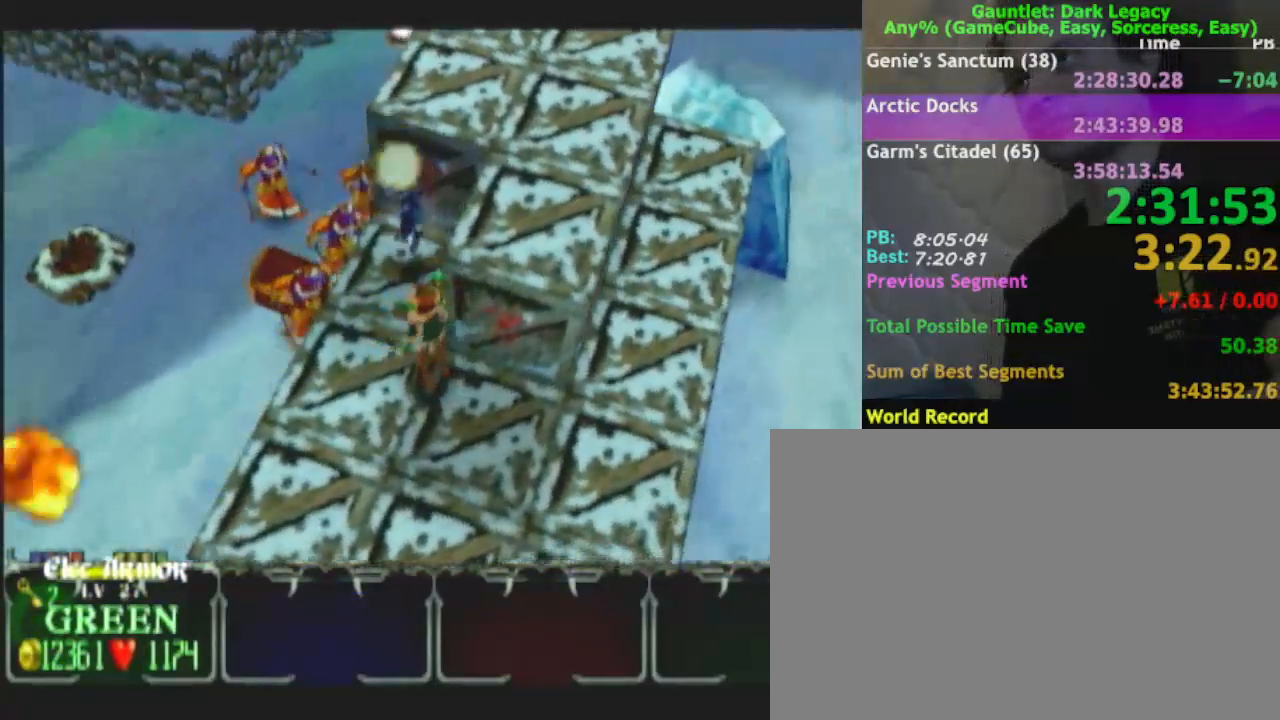
{"buttons": [], "left_stick": "up-left", "right_stick": "center", "events": []}
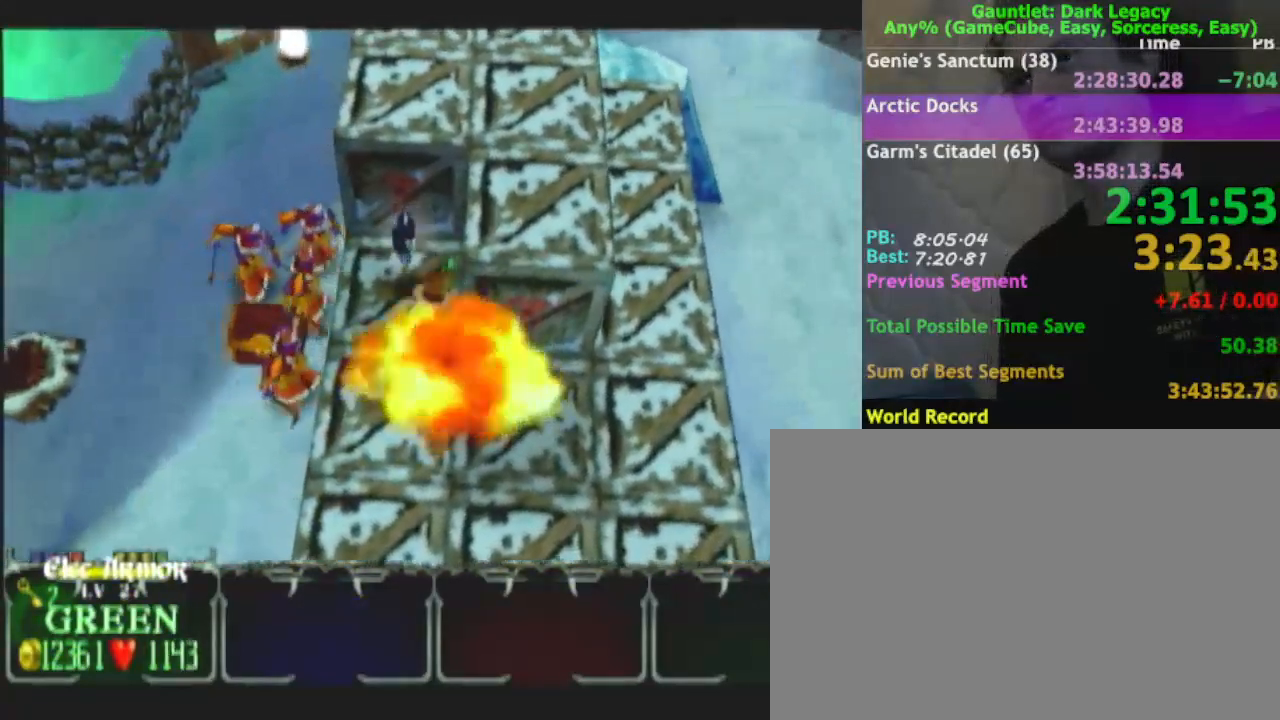
{"buttons": [], "left_stick": "down", "right_stick": "center", "events": [[133, "left_stick", "up-right"], [217, "left_stick", "down"]]}
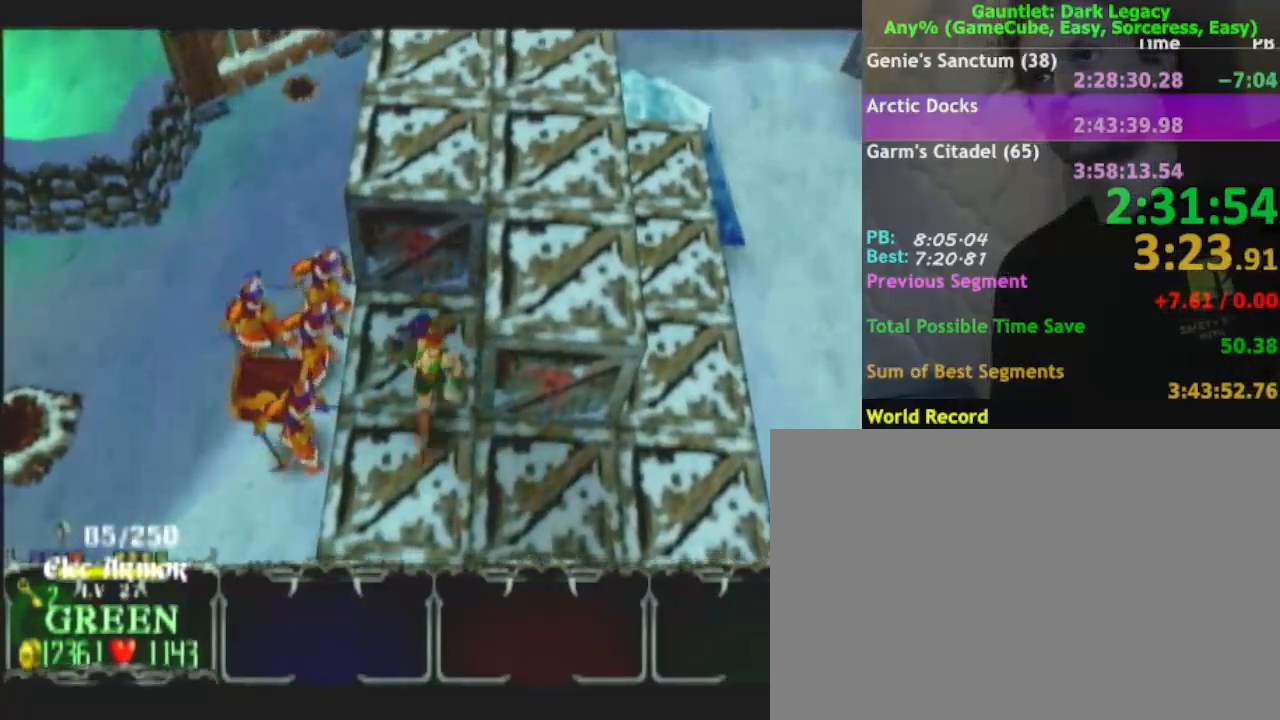
{"buttons": [], "left_stick": "up-right", "right_stick": "center", "events": [[33, "left_stick", "down-right"], [217, "DPAD_LEFT", "down"], [217, "left_stick", "right"], [333, "DPAD_LEFT", "up"], [467, "left_stick", "up-right"]]}
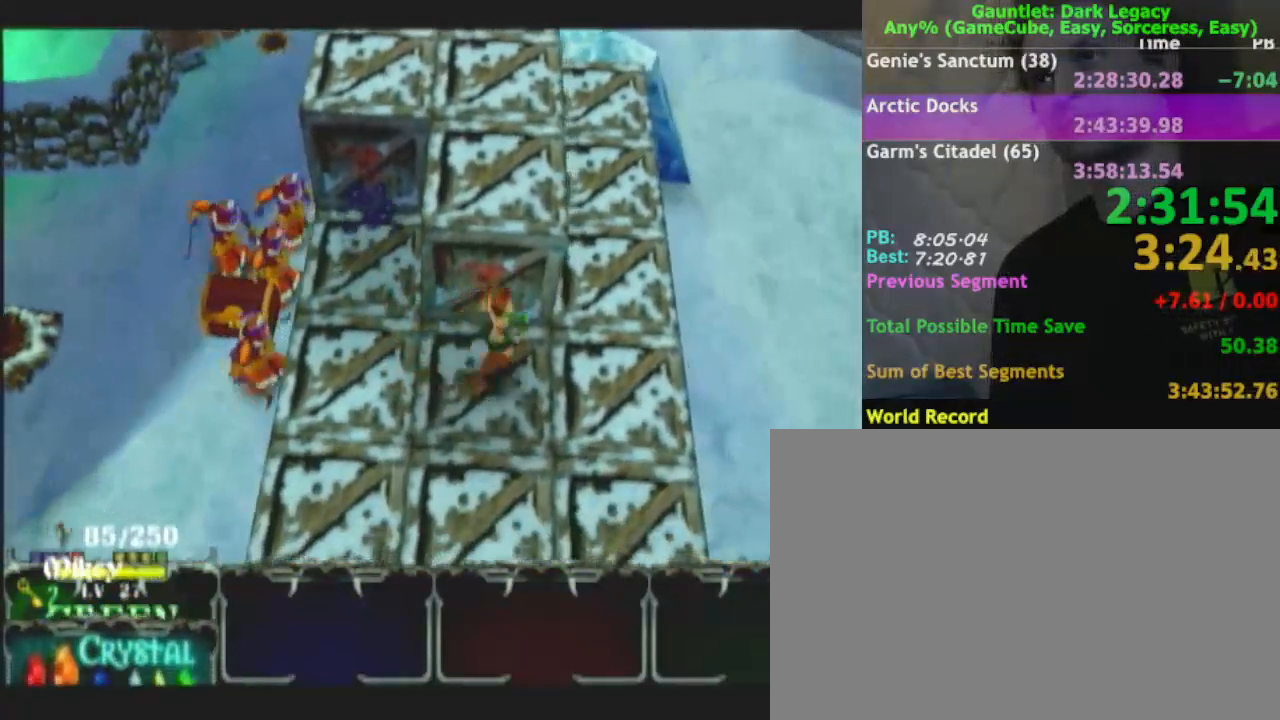
{"buttons": [], "left_stick": "up", "right_stick": "center", "events": [[250, "DPAD_UP", "down"], [350, "left_stick", "up"], [367, "DPAD_UP", "up"]]}
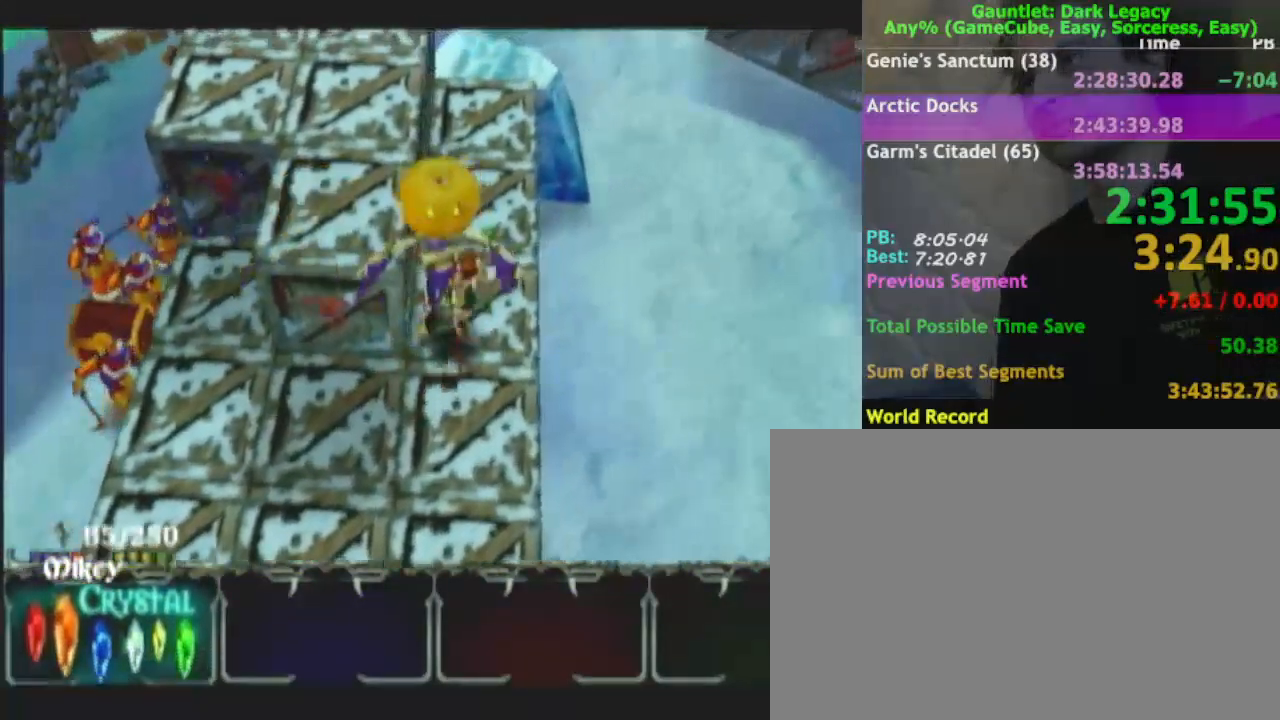
{"buttons": [], "left_stick": "up", "right_stick": "center"}
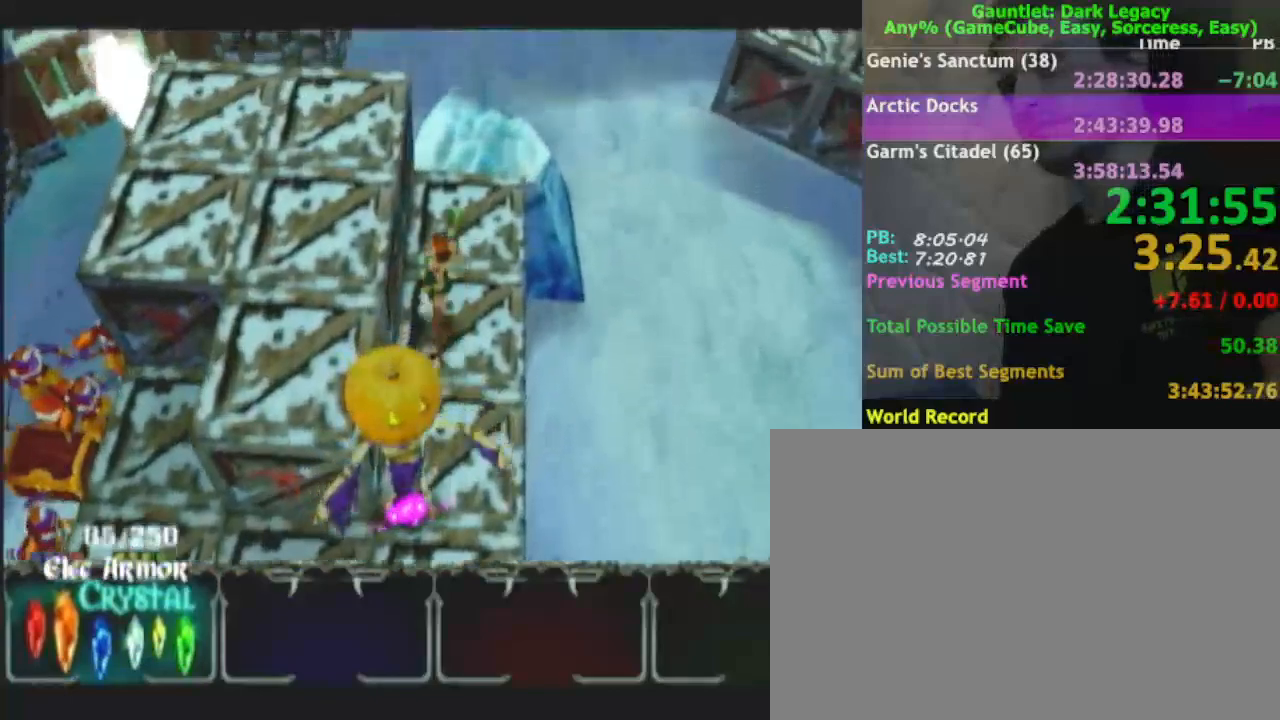
{"buttons": [], "left_stick": "up-right", "right_stick": "center", "events": [[250, "left_stick", "up-right"]]}
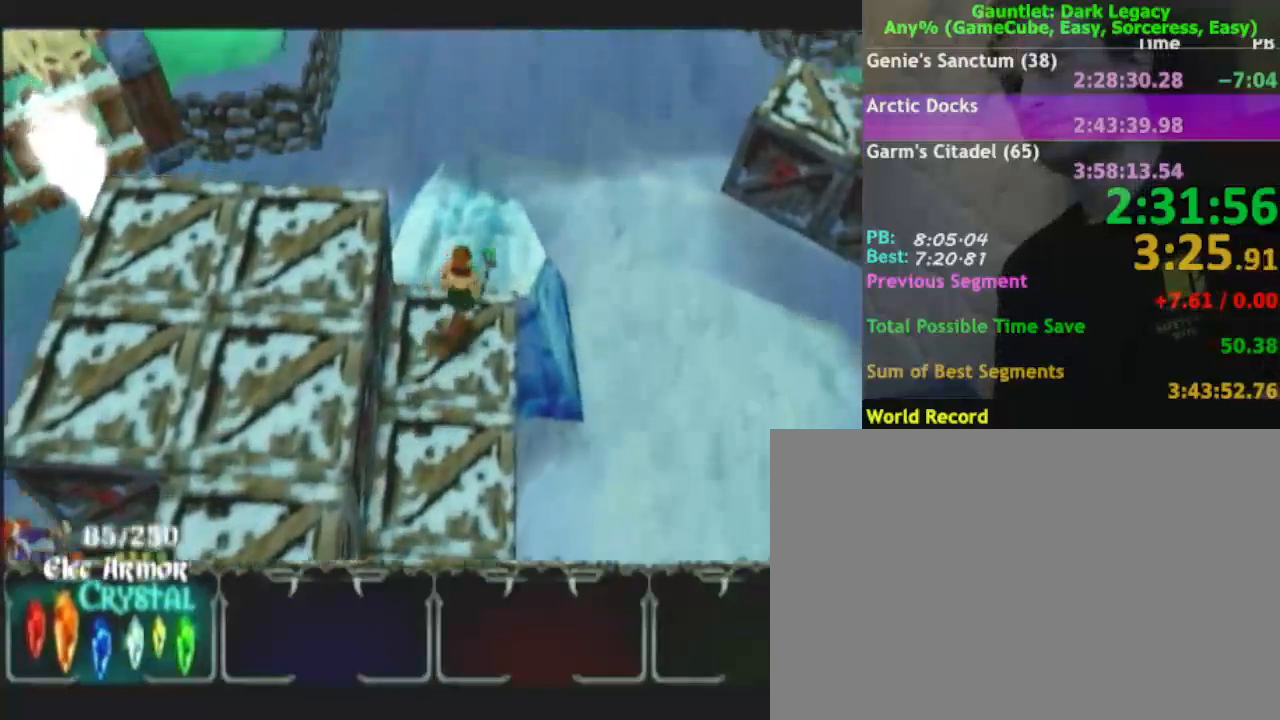
{"buttons": [], "left_stick": "up-right", "right_stick": "center", "events": []}
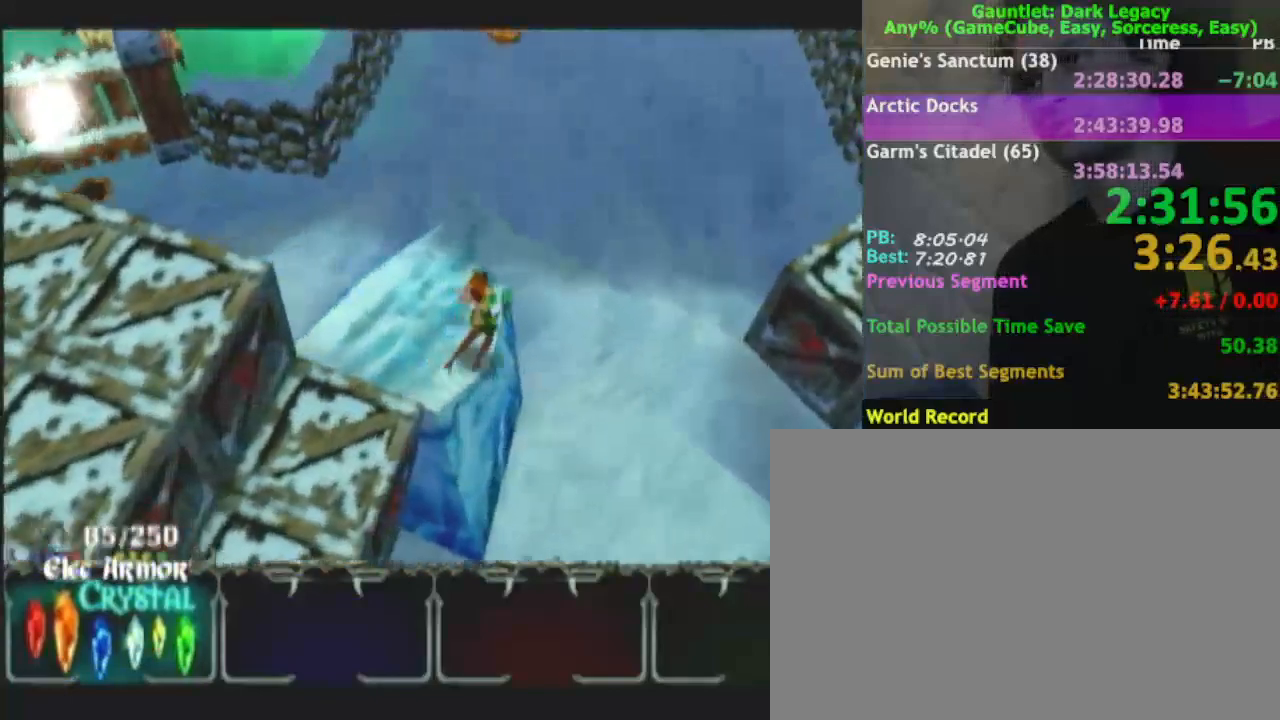
{"buttons": [], "left_stick": "right", "right_stick": "center", "events": [[117, "left_stick", "right"]]}
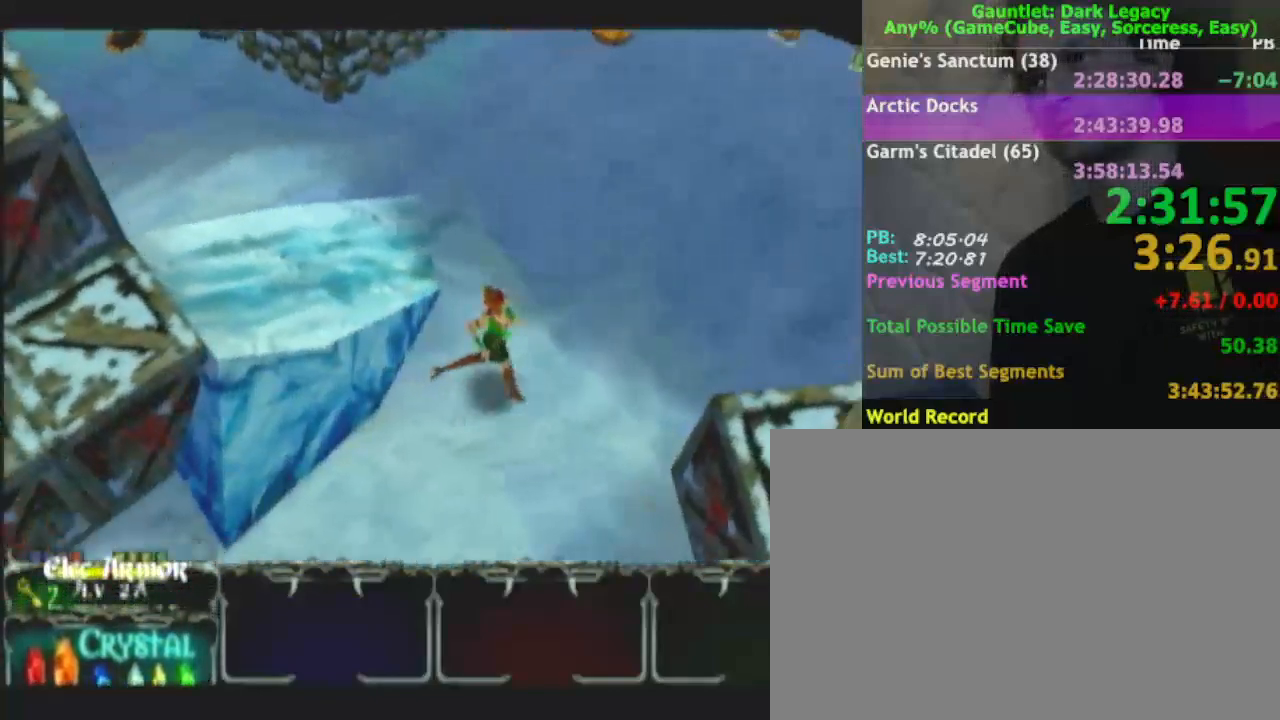
{"buttons": [], "left_stick": "down-right", "right_stick": "center", "events": [[367, "left_stick", "down-right"]]}
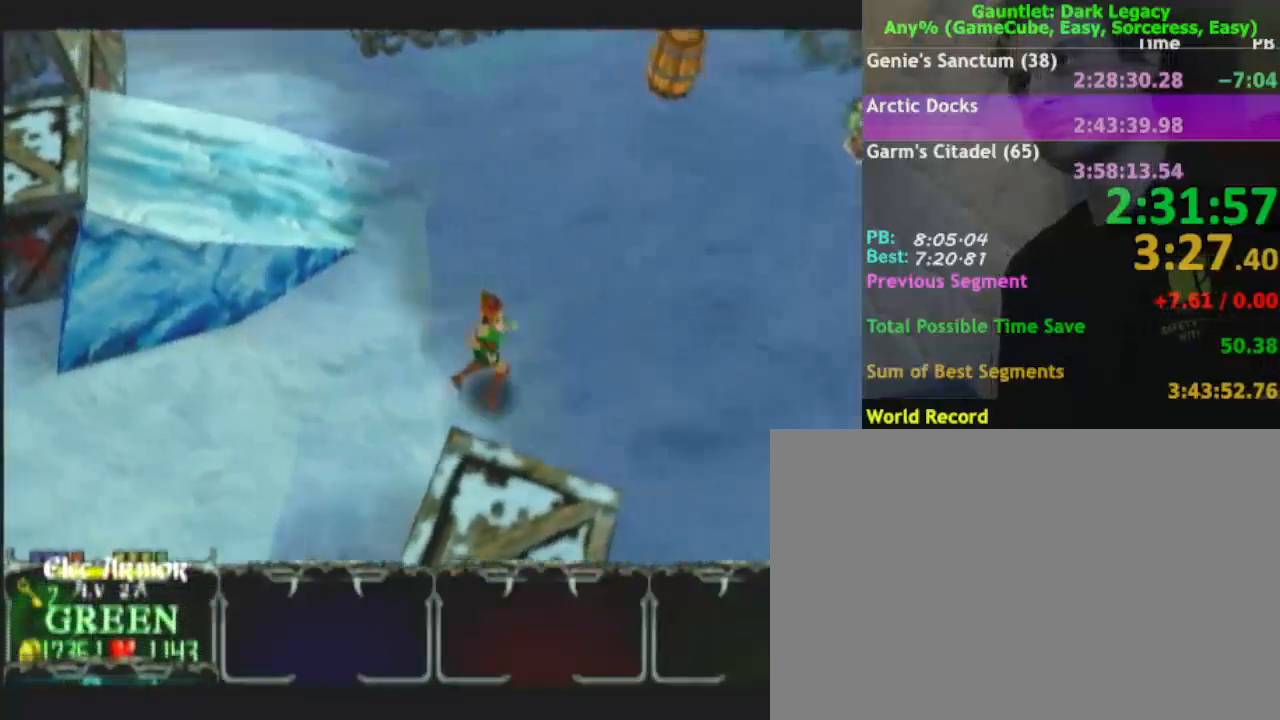
{"buttons": [], "left_stick": "down-right", "right_stick": "center", "events": []}
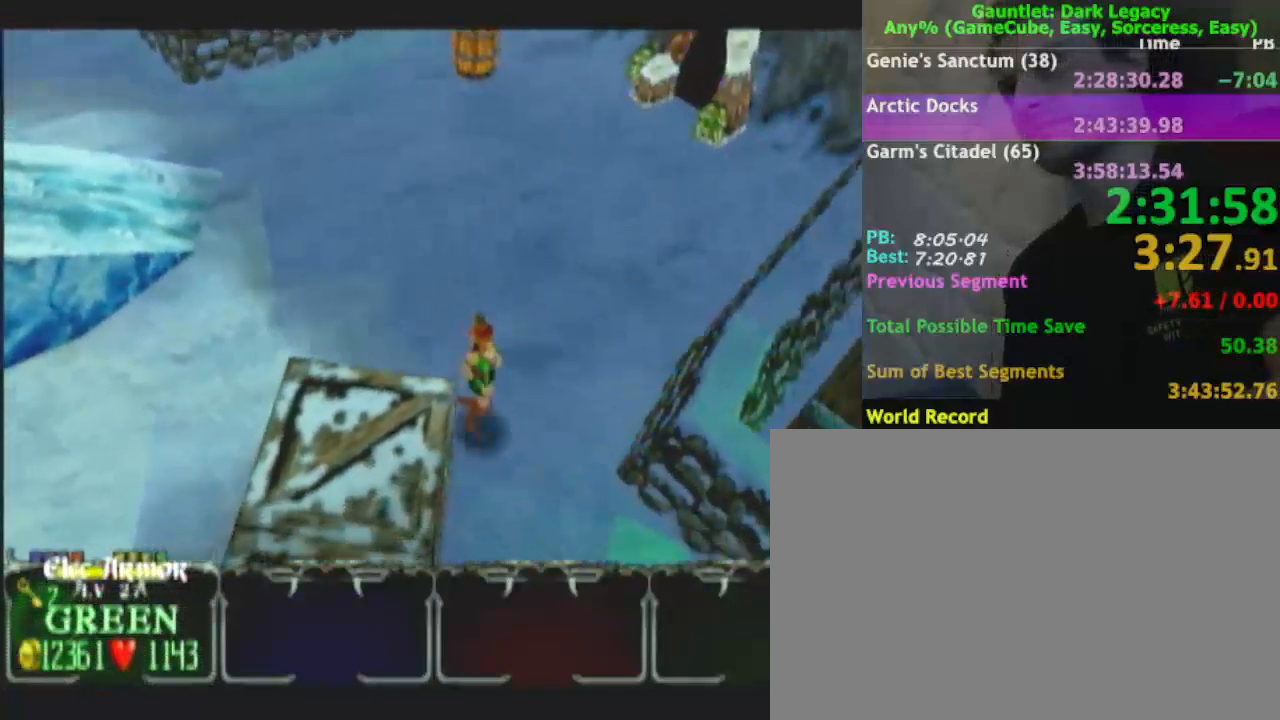
{"buttons": [], "left_stick": "down-right", "right_stick": "center", "events": []}
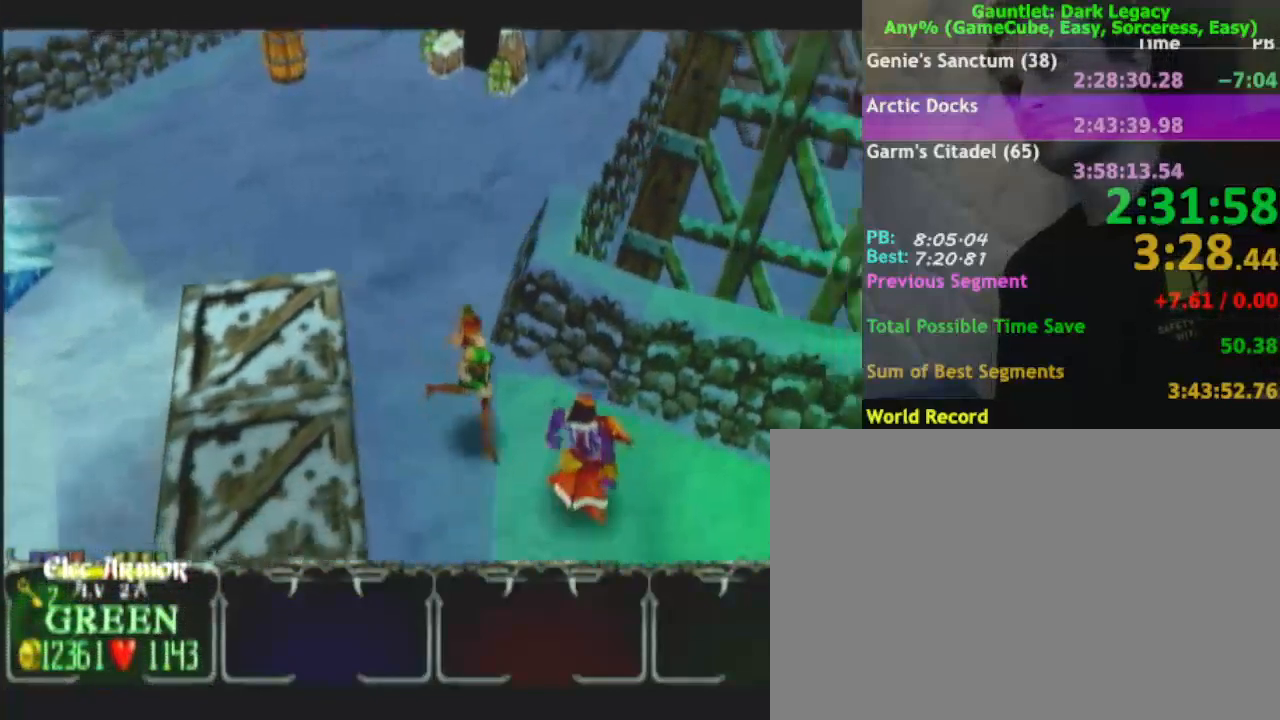
{"buttons": [], "left_stick": "down-right", "right_stick": "center", "events": [[33, "left_stick", "right"], [233, "left_stick", "down"], [417, "left_stick", "down-right"]]}
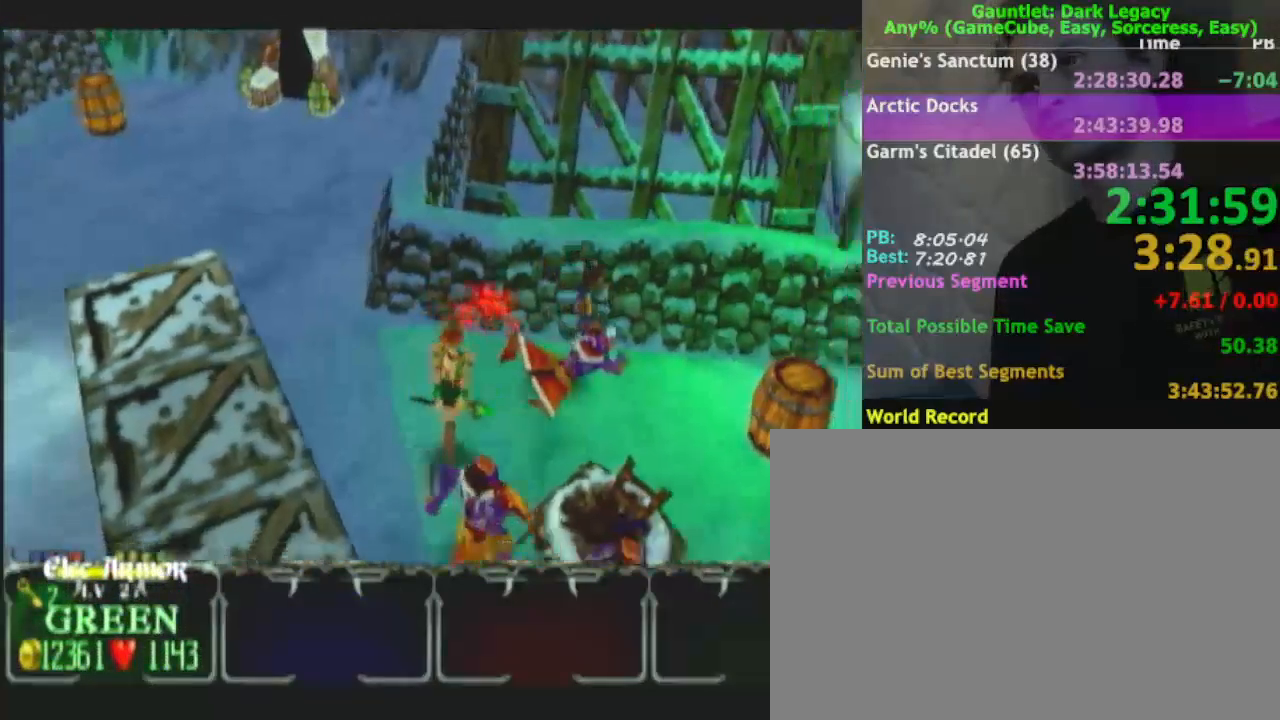
{"buttons": [], "left_stick": "right", "right_stick": "center", "events": [[167, "left_stick", "right"]]}
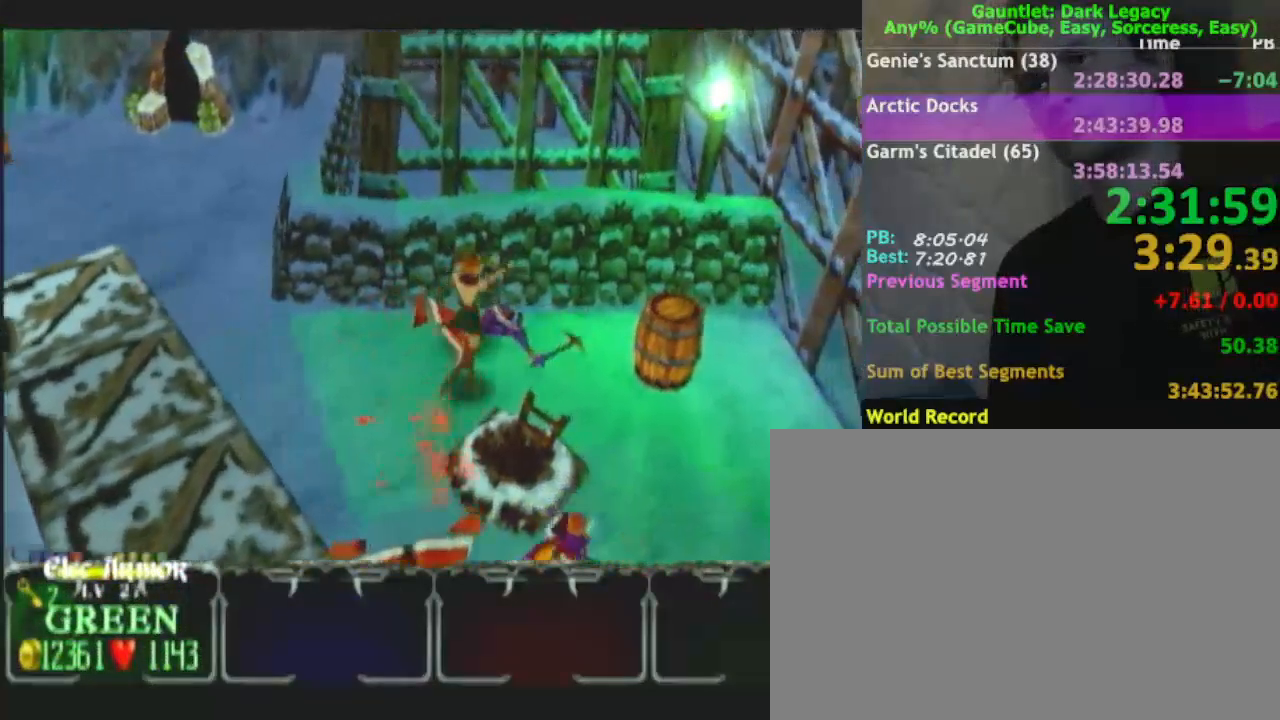
{"buttons": [], "left_stick": "down-right", "right_stick": "center", "events": [[117, "left_stick", "down-right"]]}
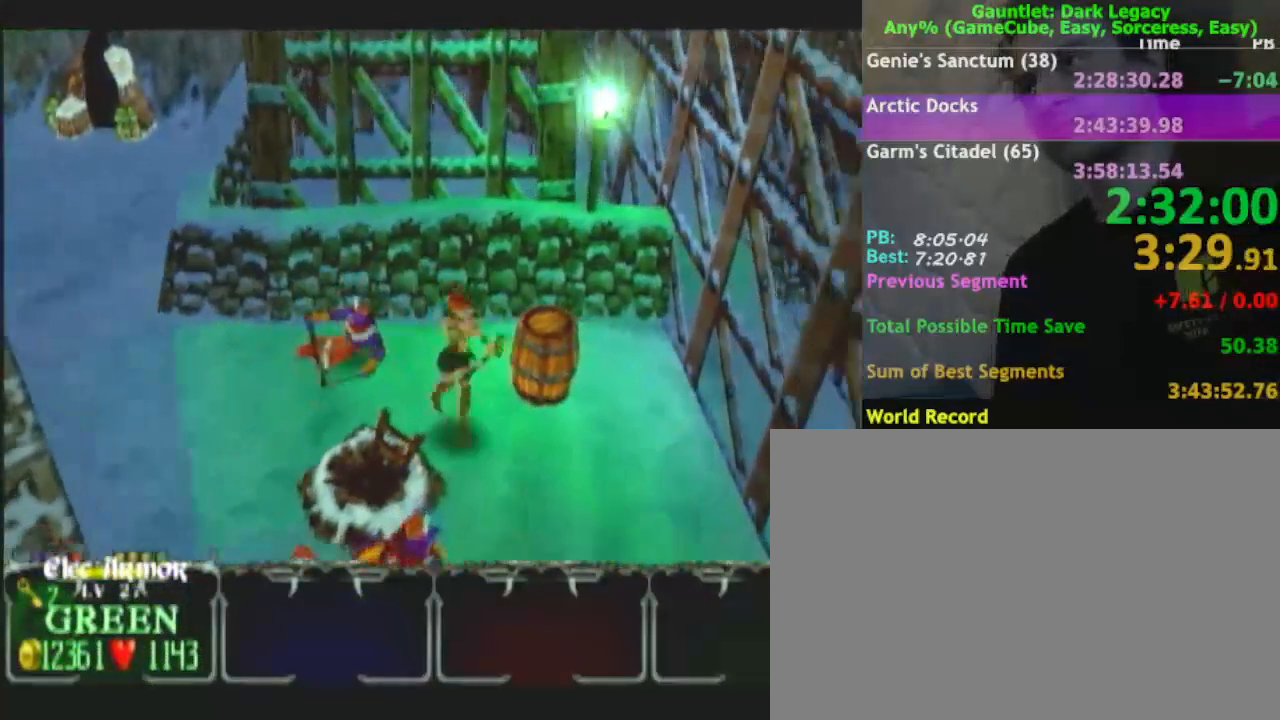
{"buttons": [], "left_stick": "down-right", "right_stick": "center", "events": []}
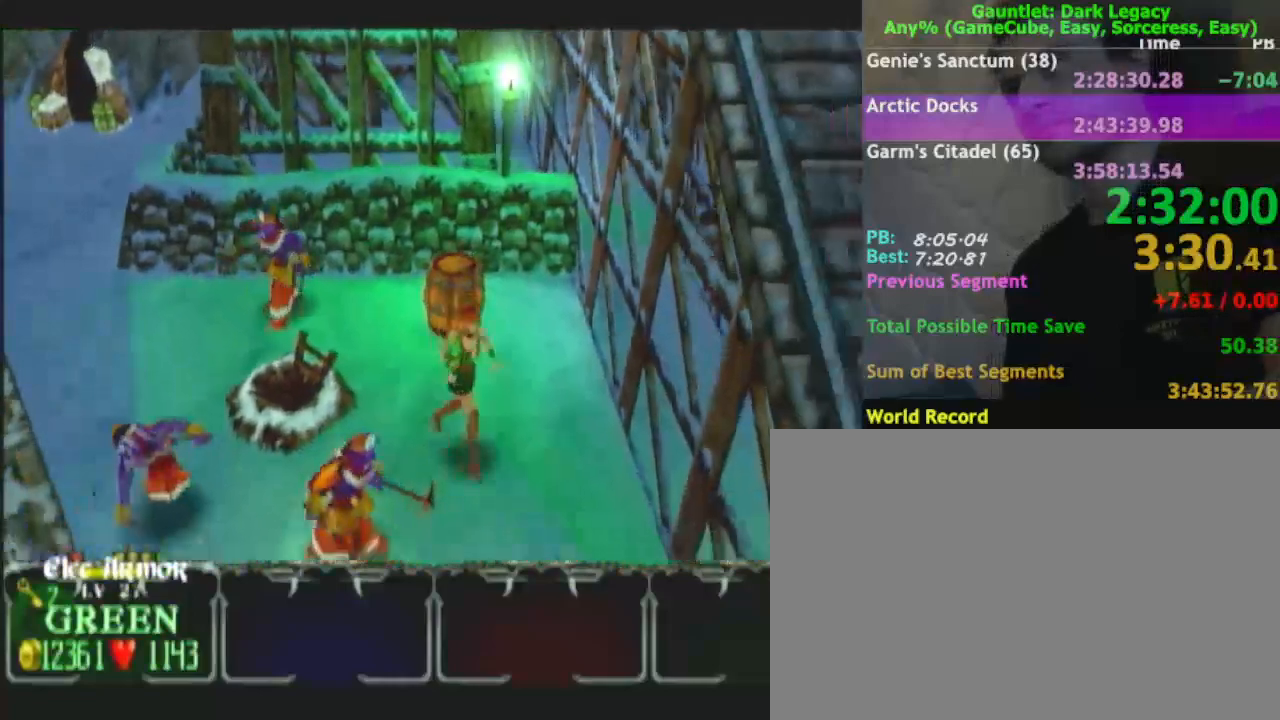
{"buttons": [], "left_stick": "down", "right_stick": "center", "events": [[250, "left_stick", "down"]]}
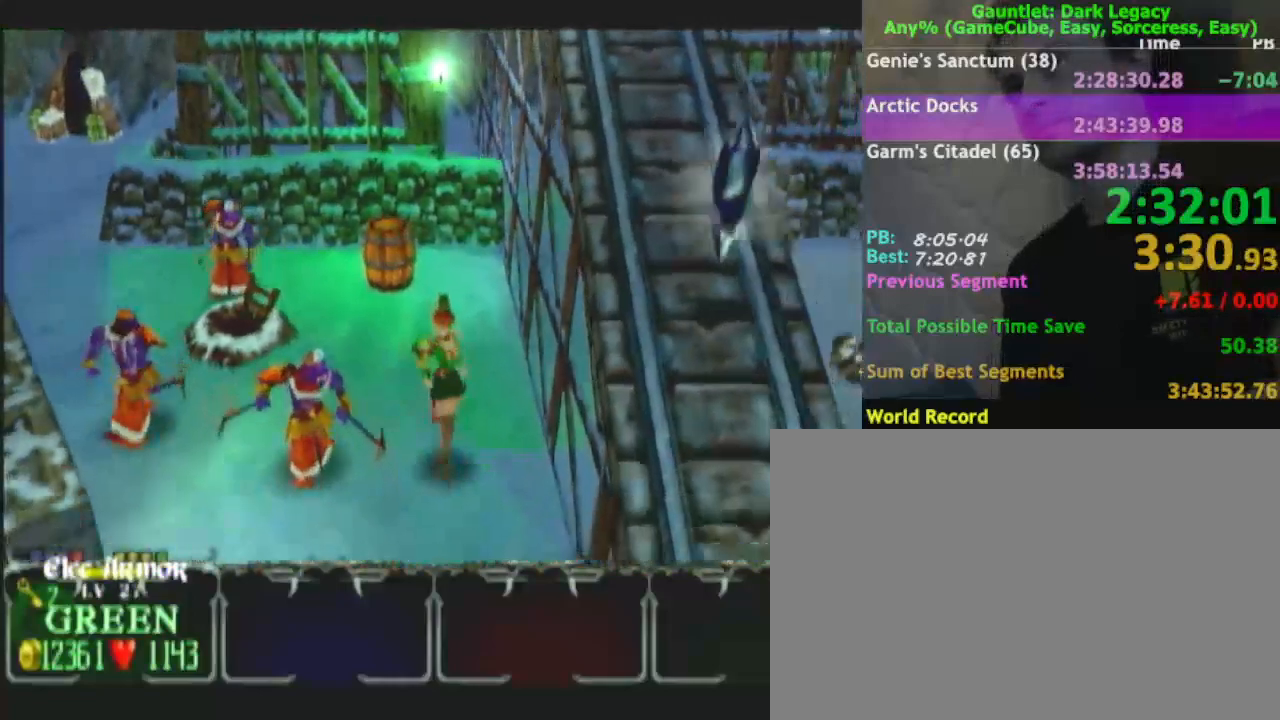
{"buttons": [], "left_stick": "down-left", "right_stick": "center", "events": [[317, "left_stick", "down-left"]]}
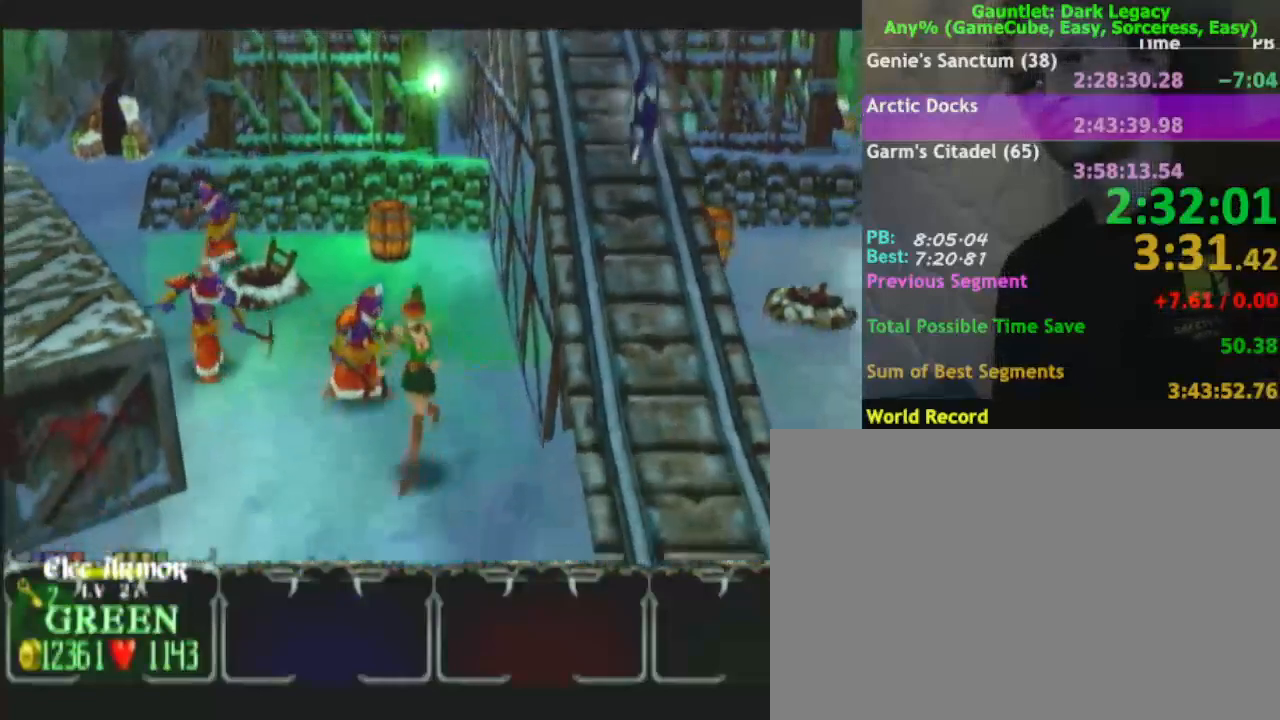
{"buttons": [], "left_stick": "down-left", "right_stick": "center", "events": []}
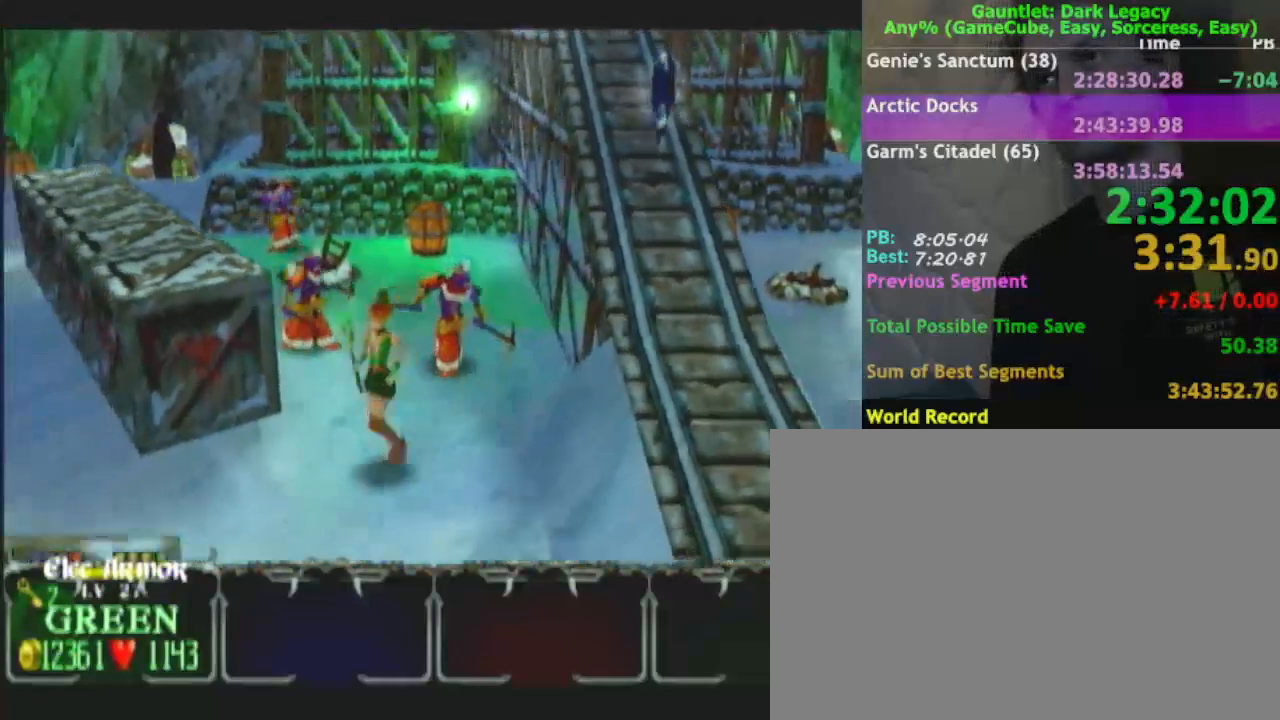
{"buttons": [], "left_stick": "down", "right_stick": "center", "events": [[17, "left_stick", "down"]]}
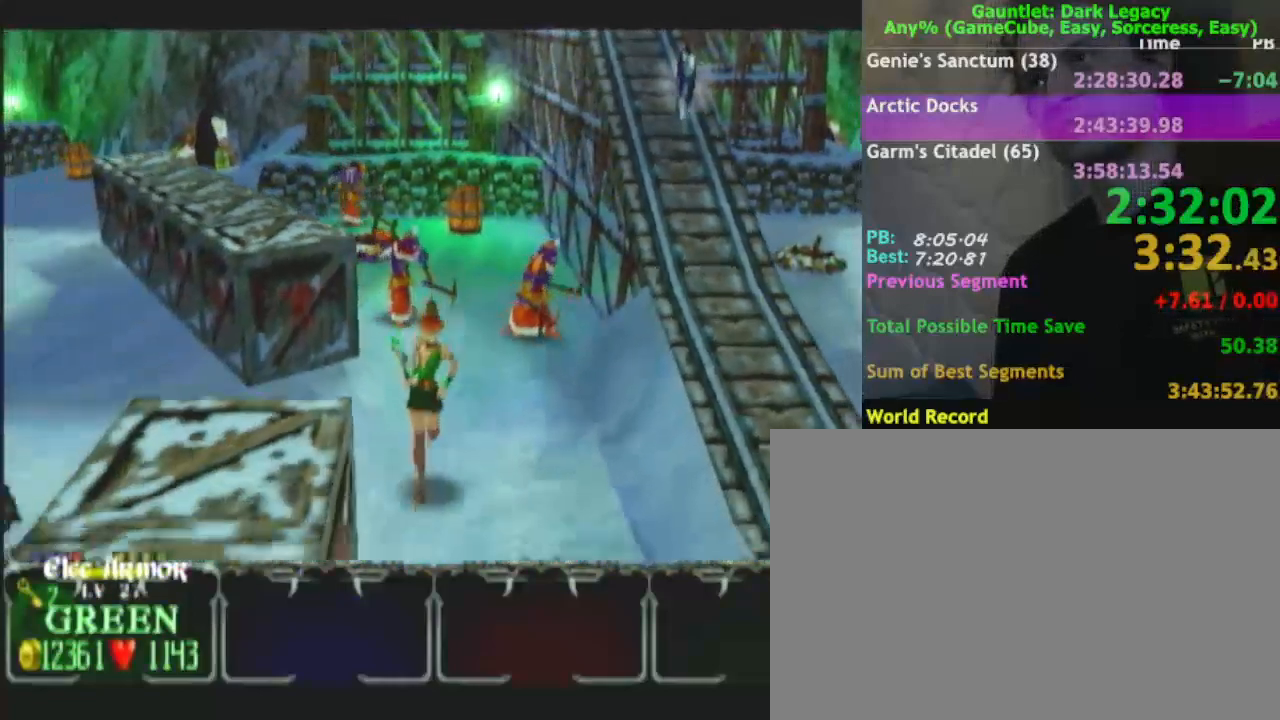
{"buttons": [], "left_stick": "down", "right_stick": "center", "events": []}
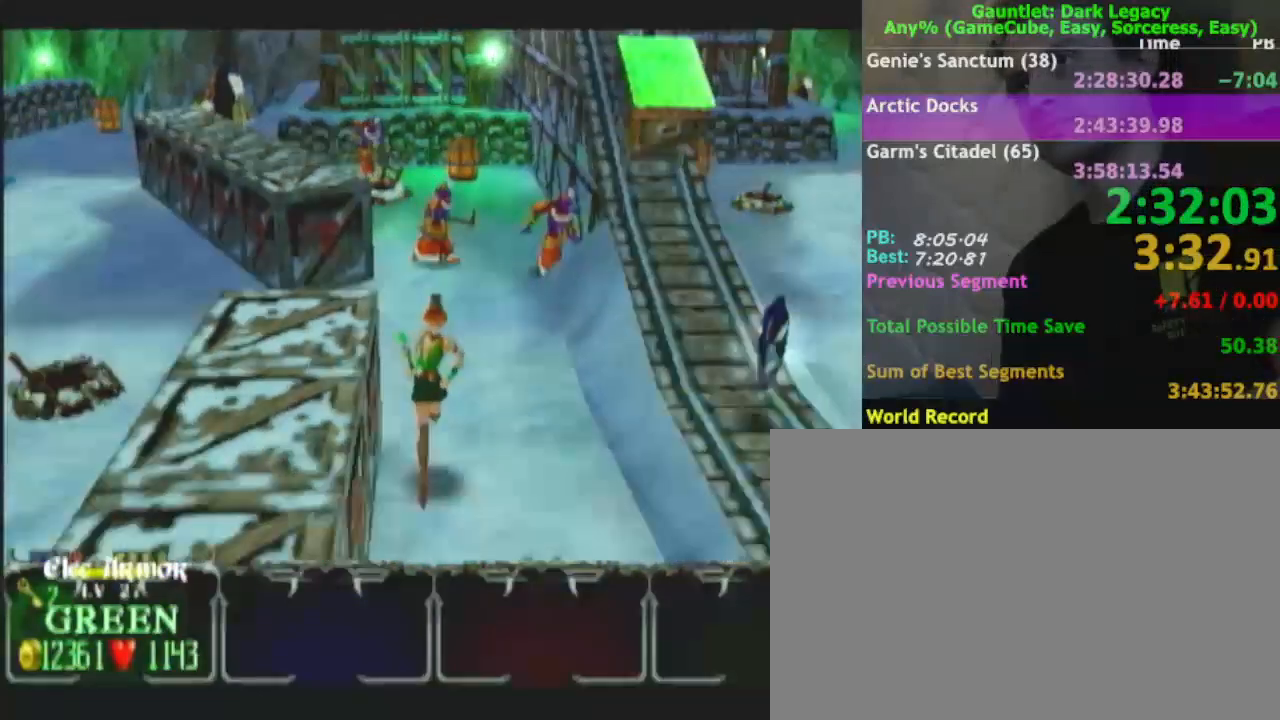
{"buttons": [], "left_stick": "down", "right_stick": "center", "events": []}
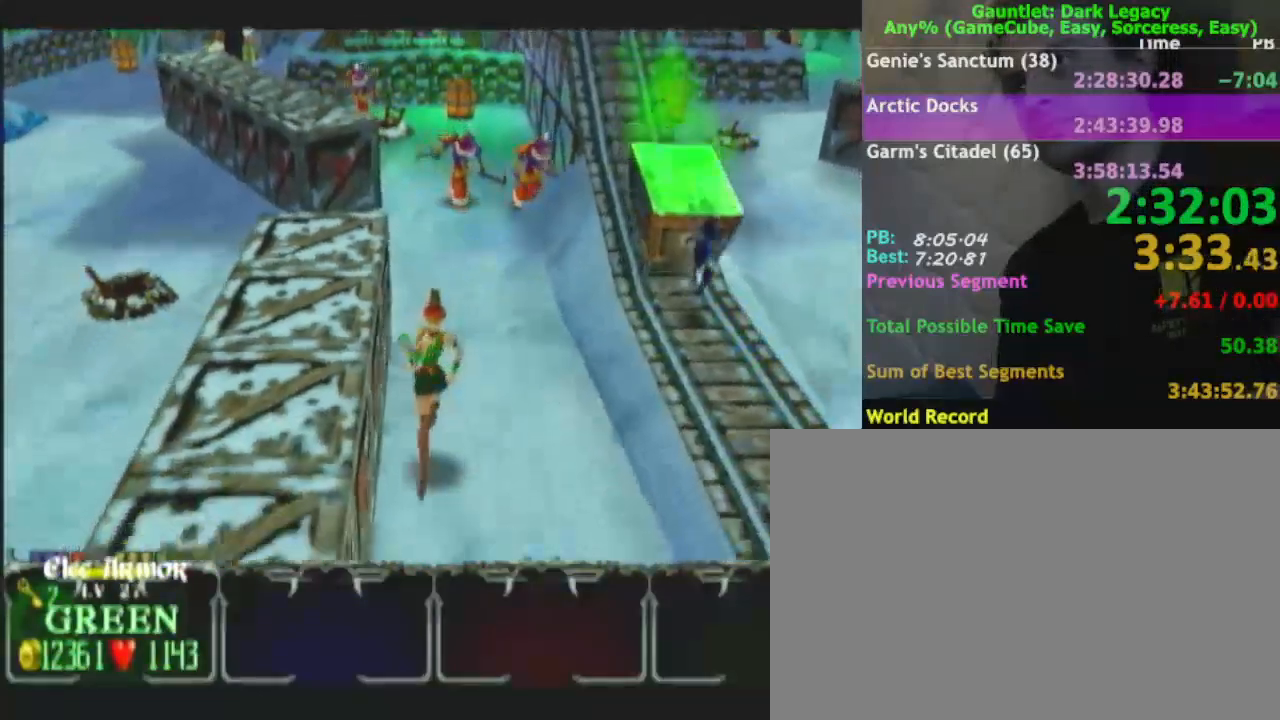
{"buttons": [], "left_stick": "down", "right_stick": "center", "events": []}